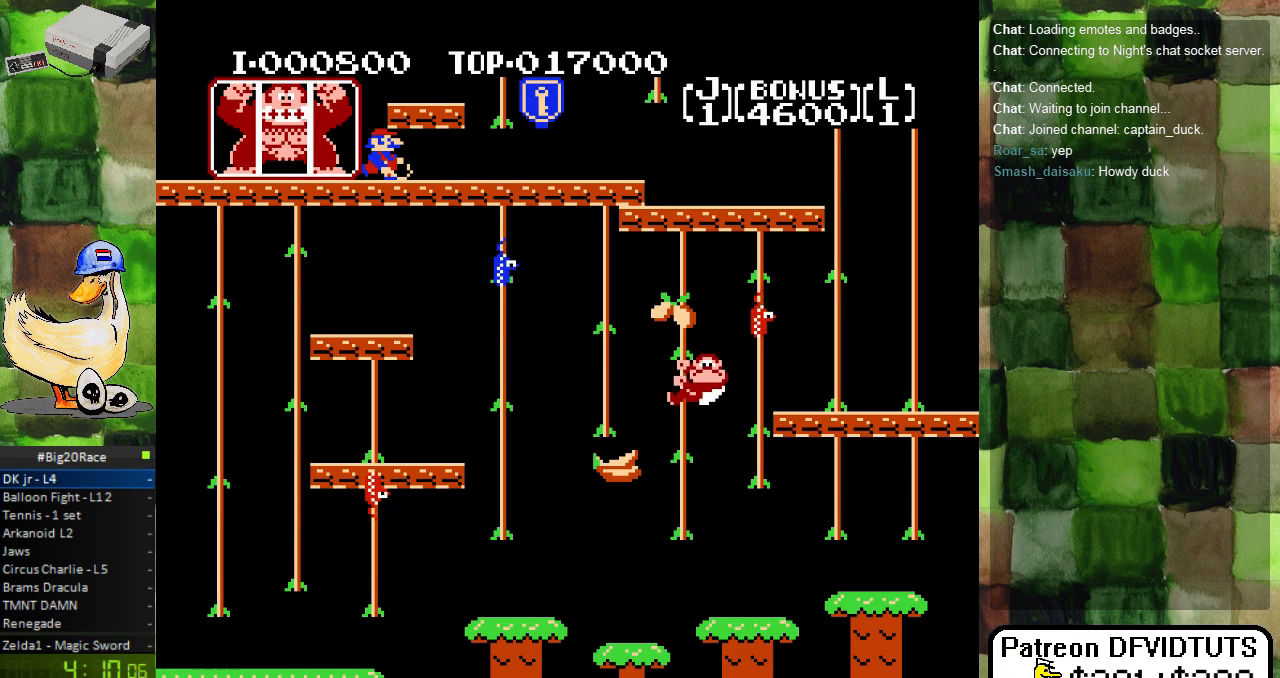
Gameplay with a controller (Nintendo layout); each line is a JSON object with the inputs held at the frame after it. "events" lists button and stick changes between this image and that frame as [ms after this image, input, new state], when the widget could be followed in between. Not read: B L3 R3.
{"buttons": ["DPAD_UP"], "events": []}
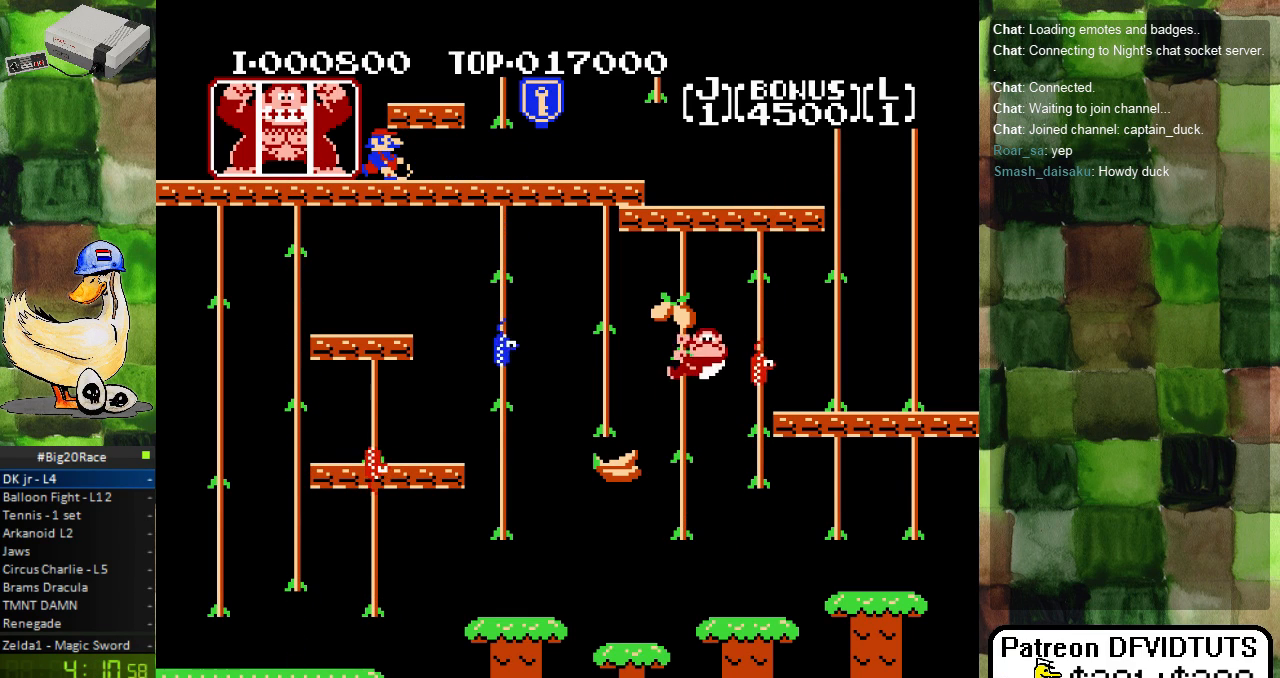
{"buttons": ["DPAD_RIGHT"], "events": [[467, "DPAD_UP", "up"], [483, "DPAD_RIGHT", "down"]]}
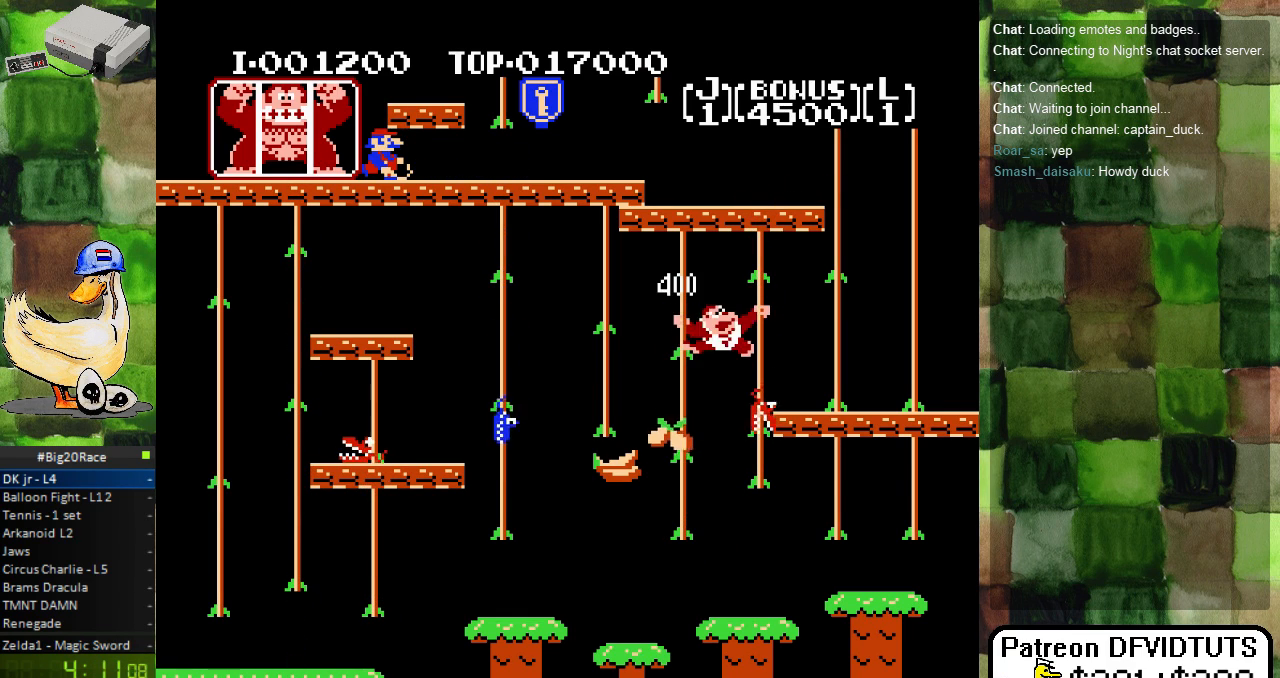
{"buttons": ["DPAD_RIGHT"], "events": [[83, "DPAD_RIGHT", "up"], [100, "DPAD_UP", "down"], [250, "DPAD_UP", "up"], [267, "DPAD_RIGHT", "down"]]}
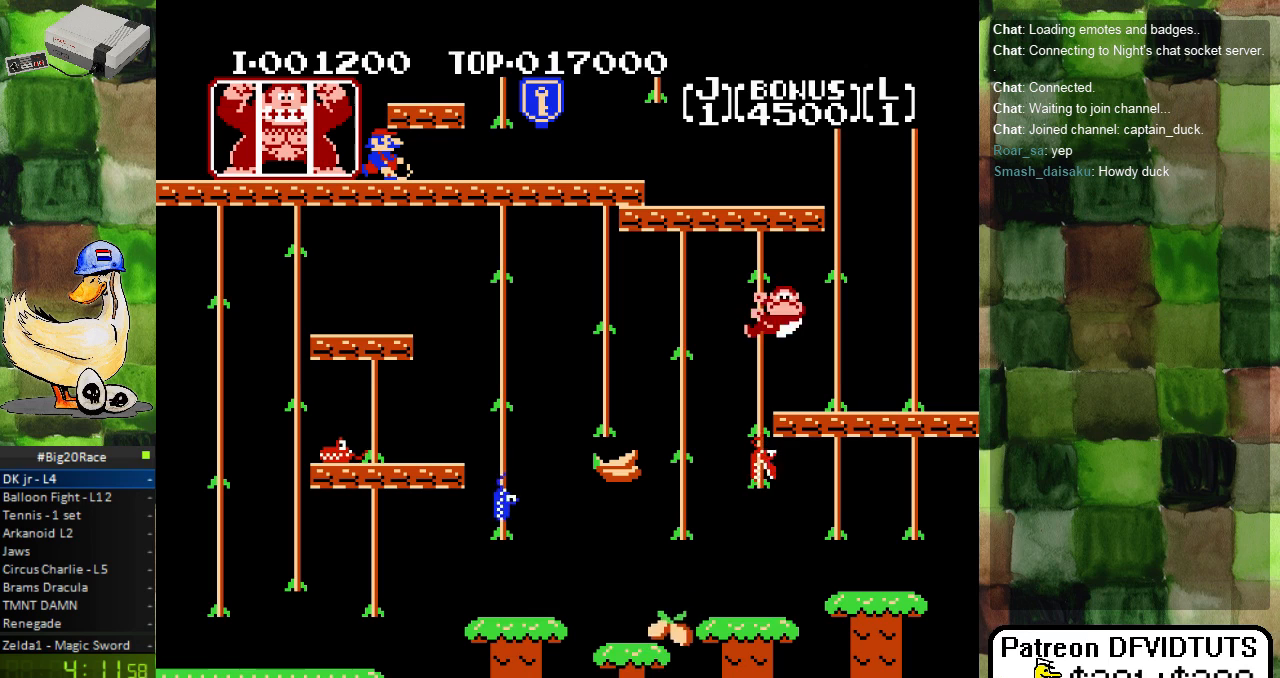
{"buttons": ["DPAD_RIGHT"], "events": []}
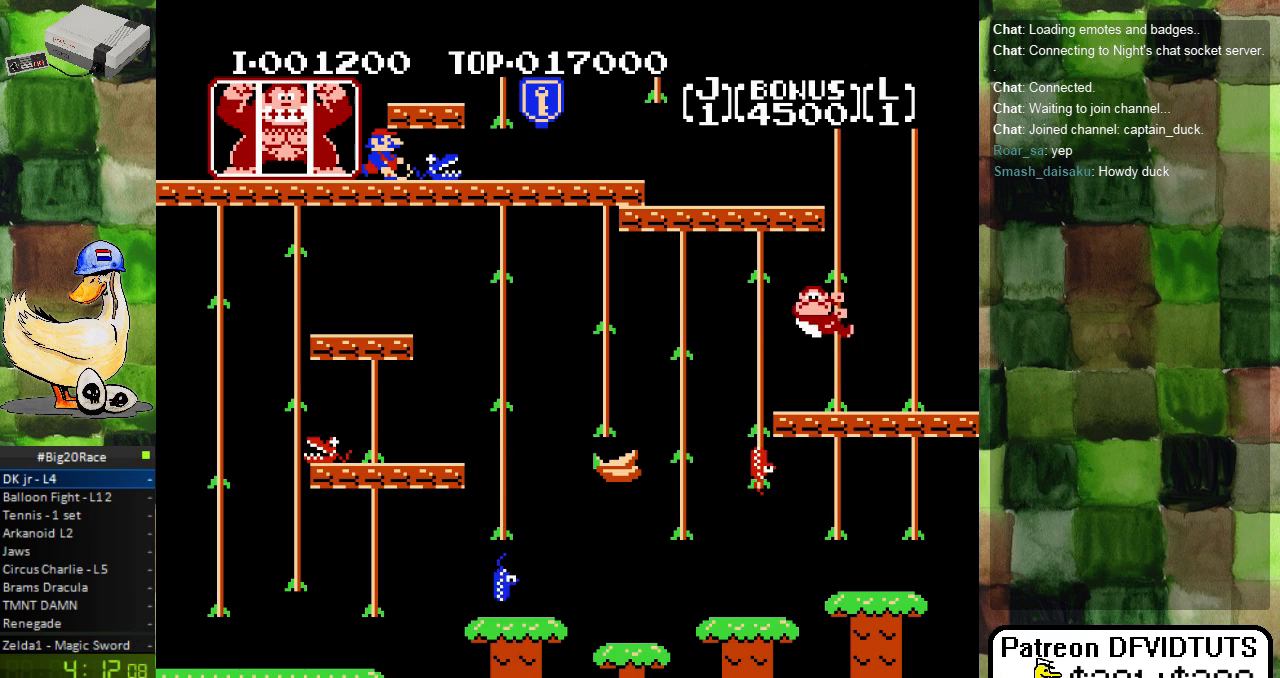
{"buttons": ["DPAD_UP"], "events": [[250, "DPAD_RIGHT", "up"], [267, "DPAD_UP", "down"]]}
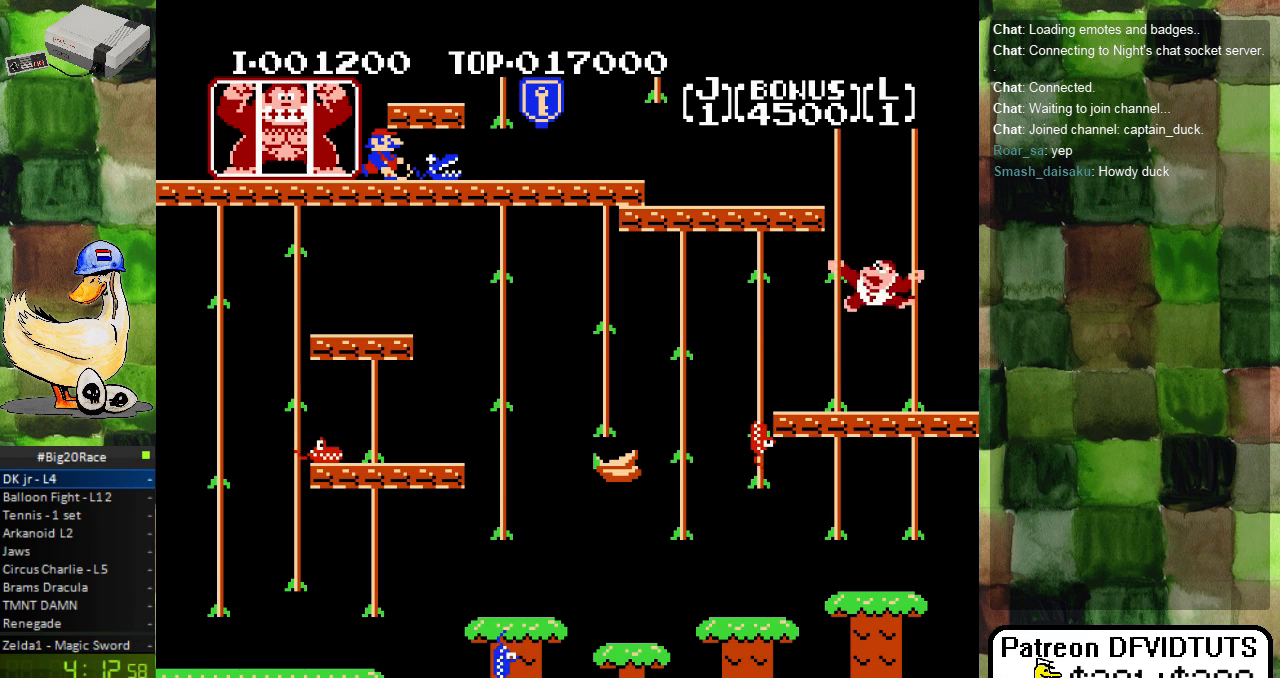
{"buttons": ["DPAD_UP"], "events": []}
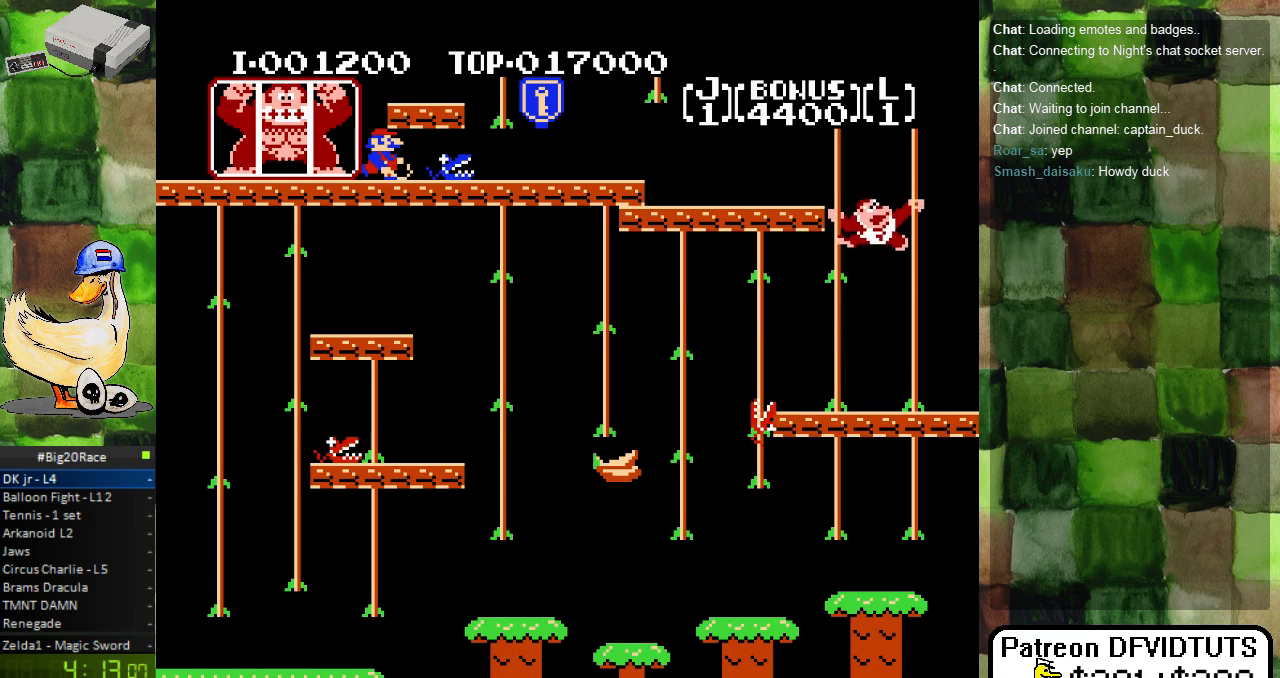
{"buttons": ["DPAD_UP"], "events": []}
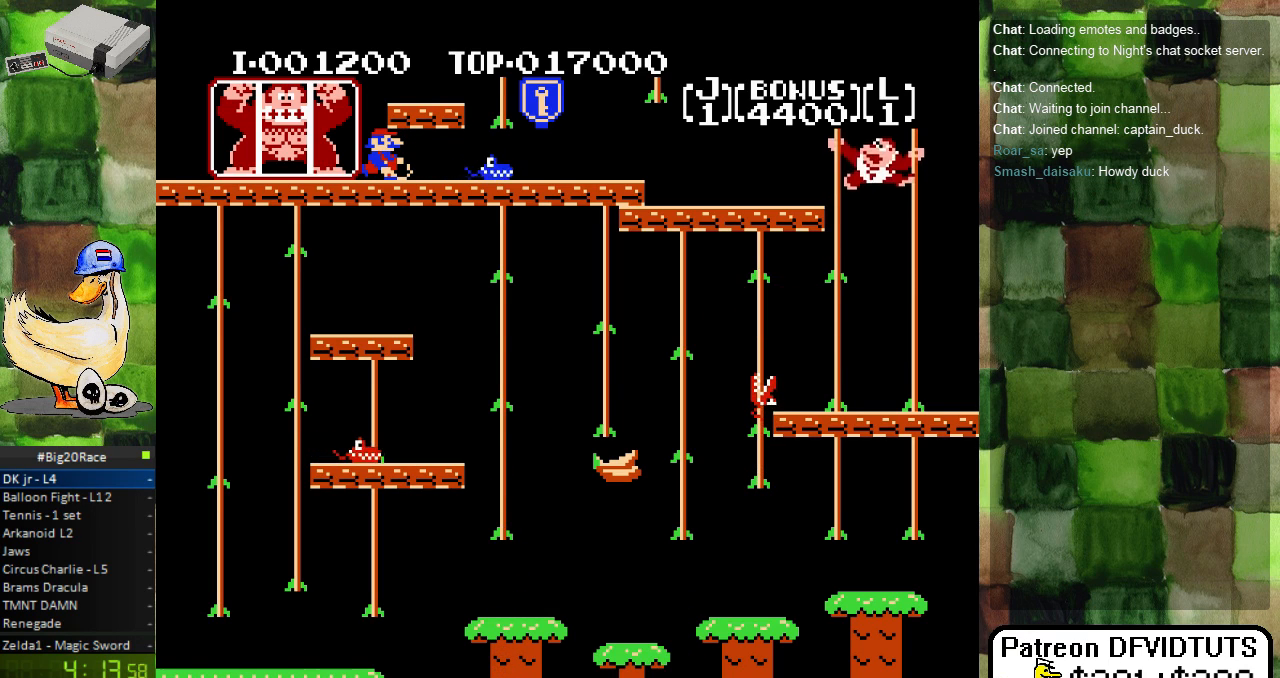
{"buttons": ["DPAD_LEFT"], "events": [[133, "DPAD_UP", "up"], [250, "DPAD_LEFT", "down"], [317, "DPAD_LEFT", "up"], [367, "DPAD_LEFT", "down"]]}
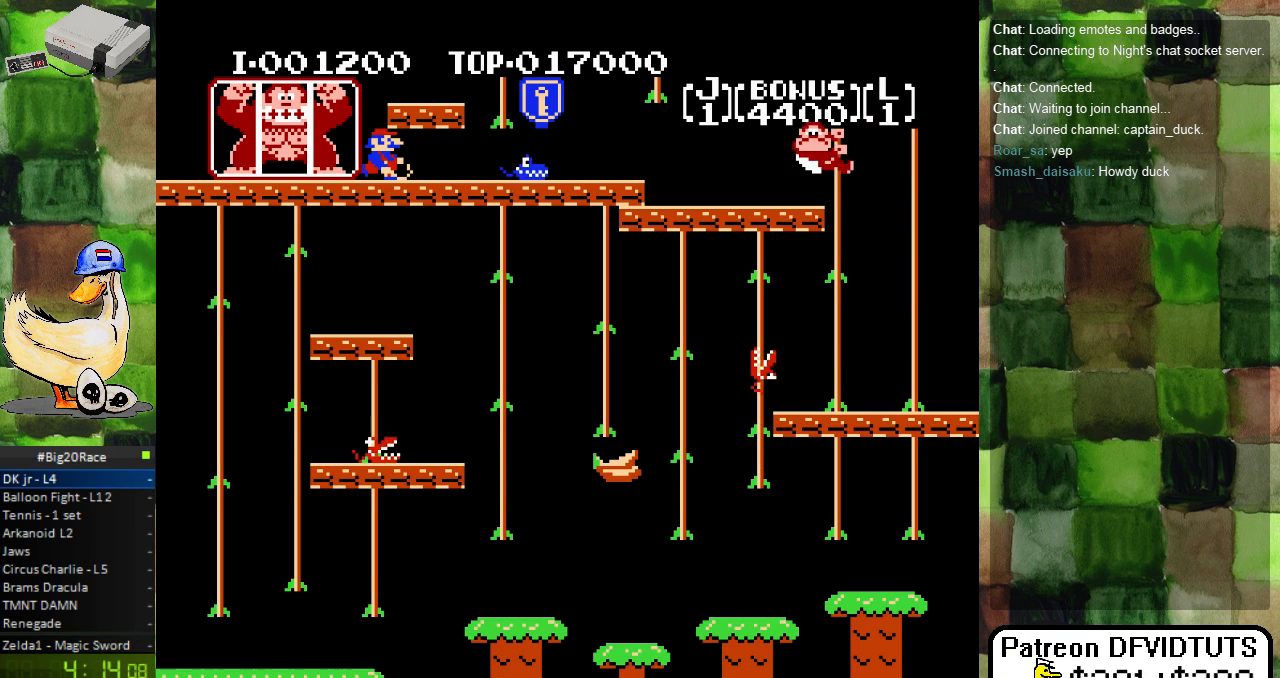
{"buttons": [], "events": [[500, "DPAD_LEFT", "up"]]}
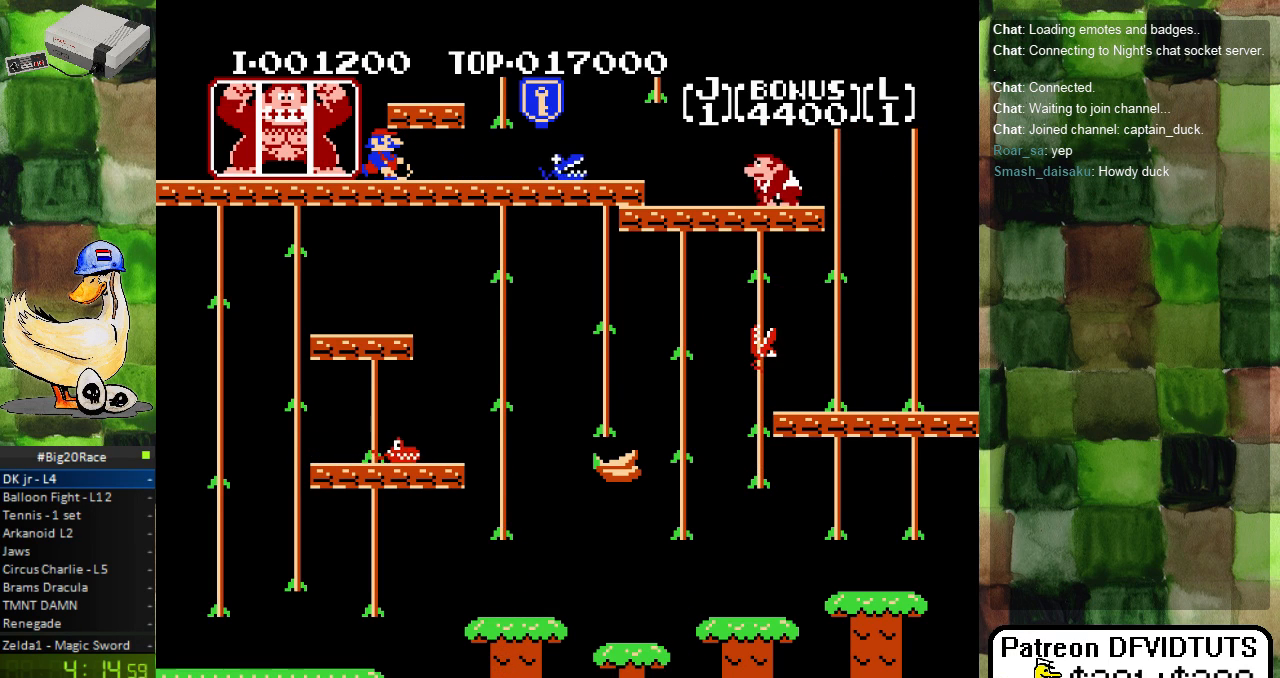
{"buttons": ["DPAD_LEFT"], "events": [[450, "DPAD_LEFT", "down"]]}
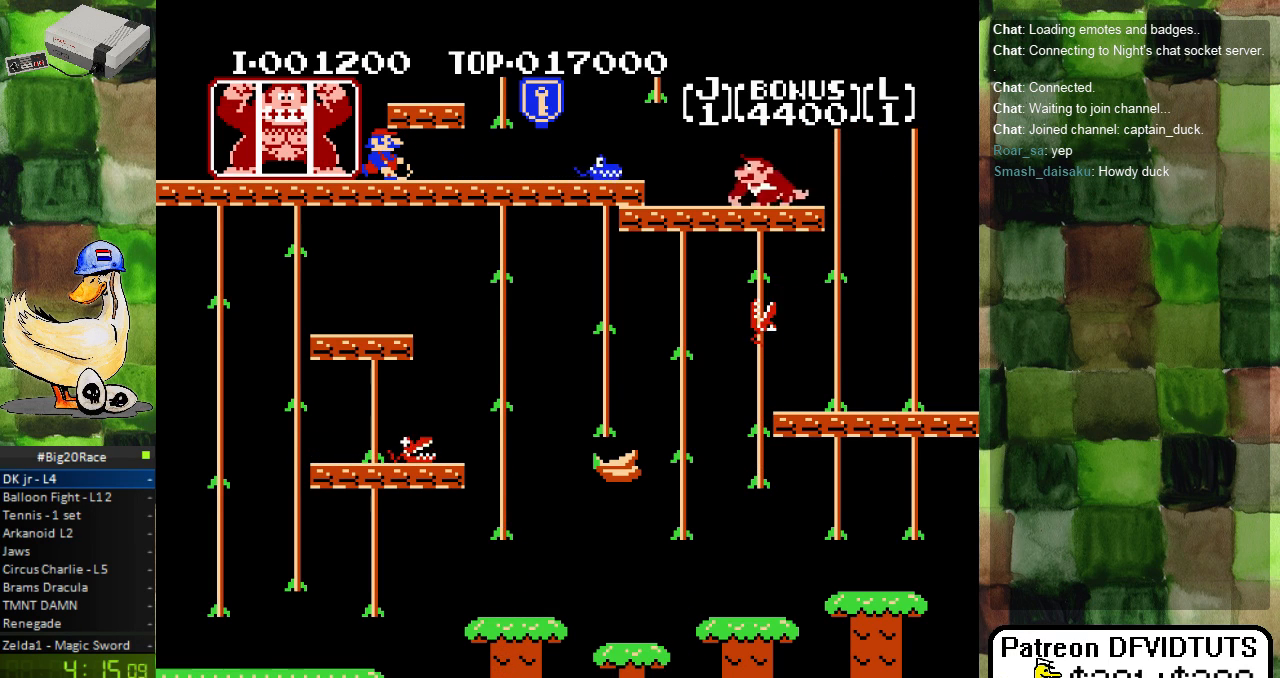
{"buttons": [], "events": [[83, "DPAD_LEFT", "up"], [300, "DPAD_RIGHT", "down"], [483, "DPAD_RIGHT", "up"]]}
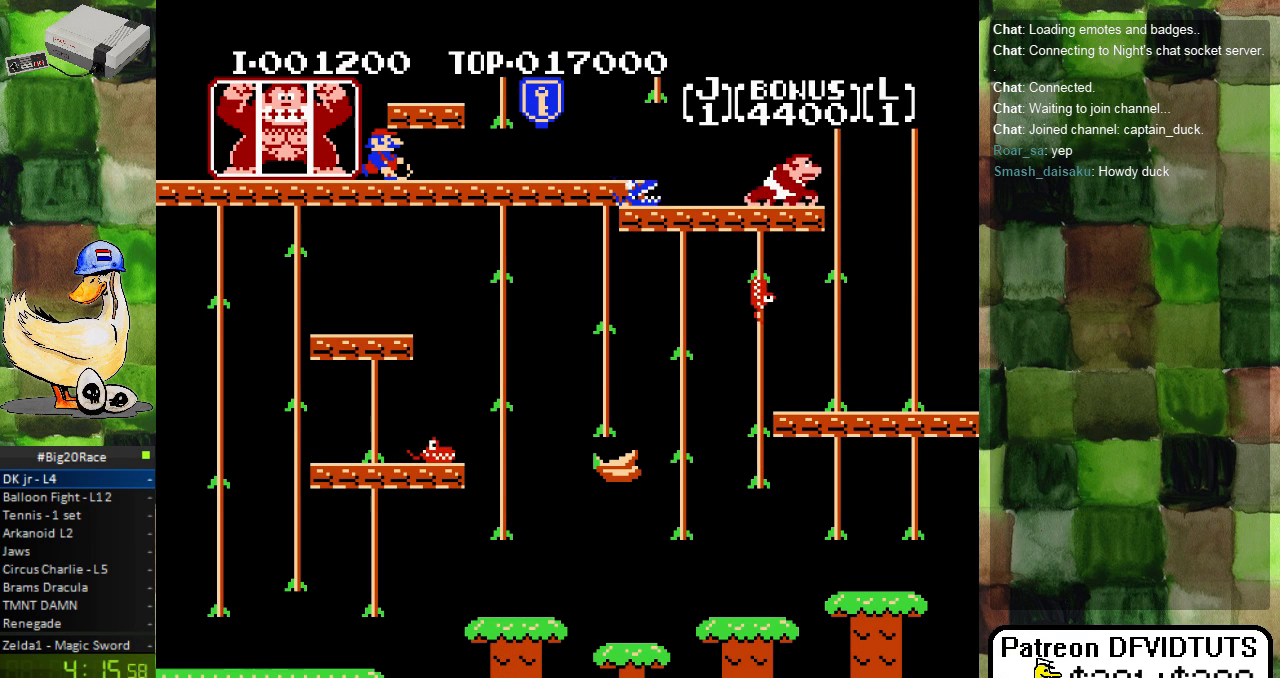
{"buttons": ["DPAD_LEFT"], "events": [[300, "DPAD_LEFT", "down"]]}
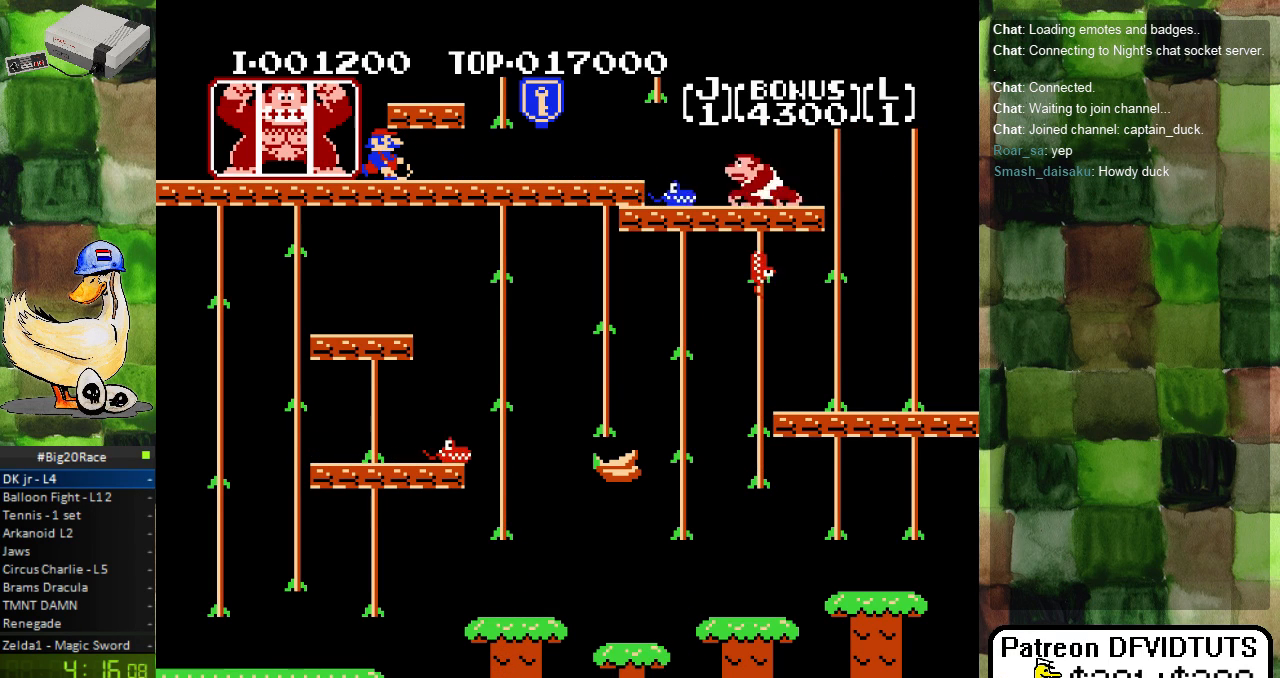
{"buttons": ["A", "DPAD_LEFT"], "events": [[83, "A", "down"]]}
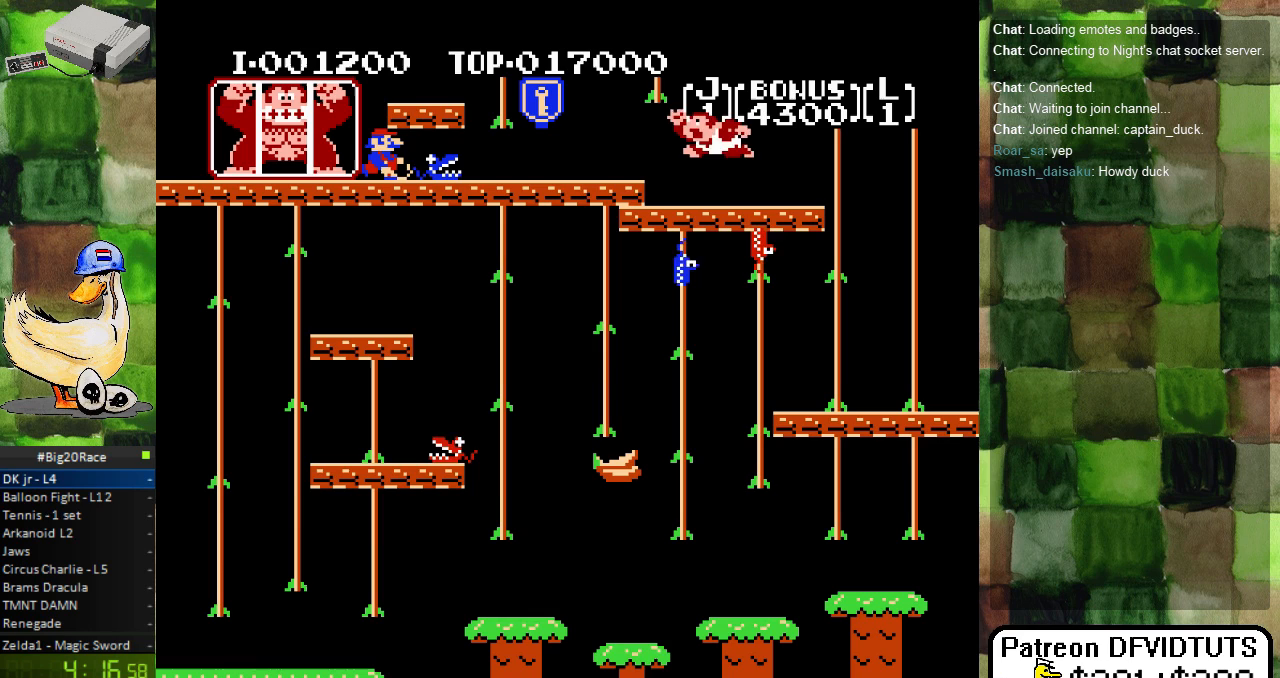
{"buttons": ["DPAD_LEFT"], "events": [[150, "A", "up"], [383, "A", "down"], [500, "A", "up"]]}
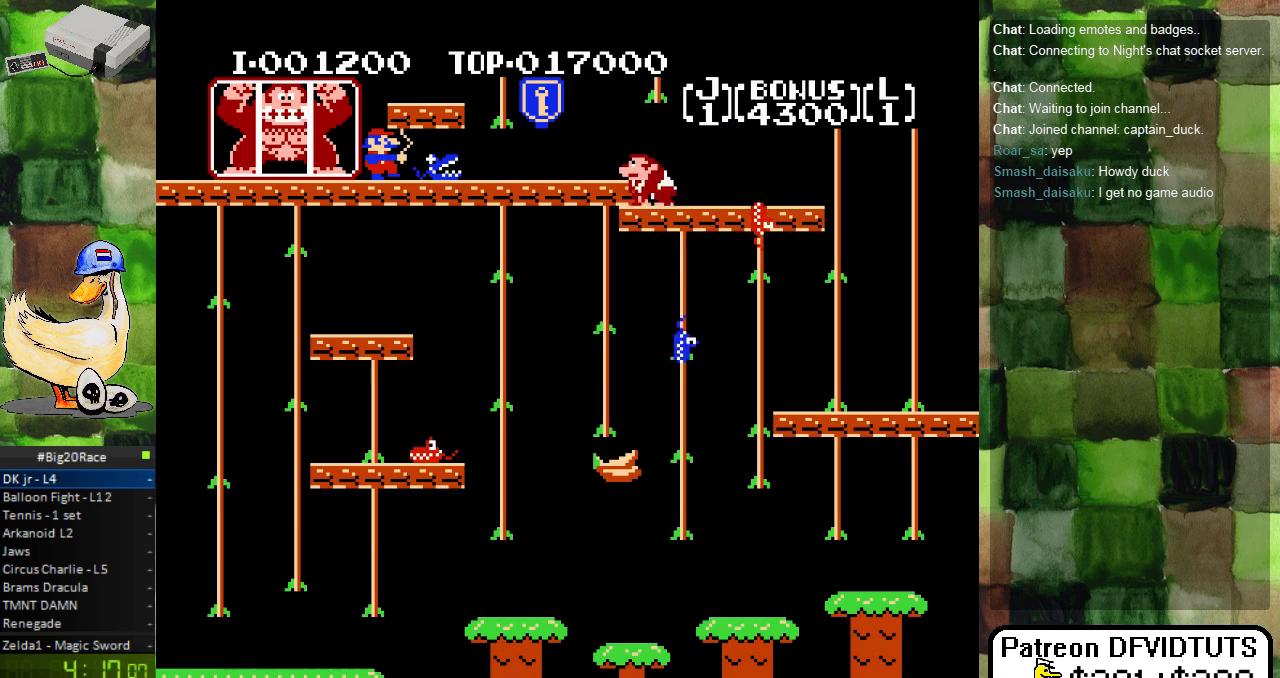
{"buttons": ["DPAD_RIGHT"], "events": [[233, "DPAD_LEFT", "up"], [367, "DPAD_RIGHT", "down"]]}
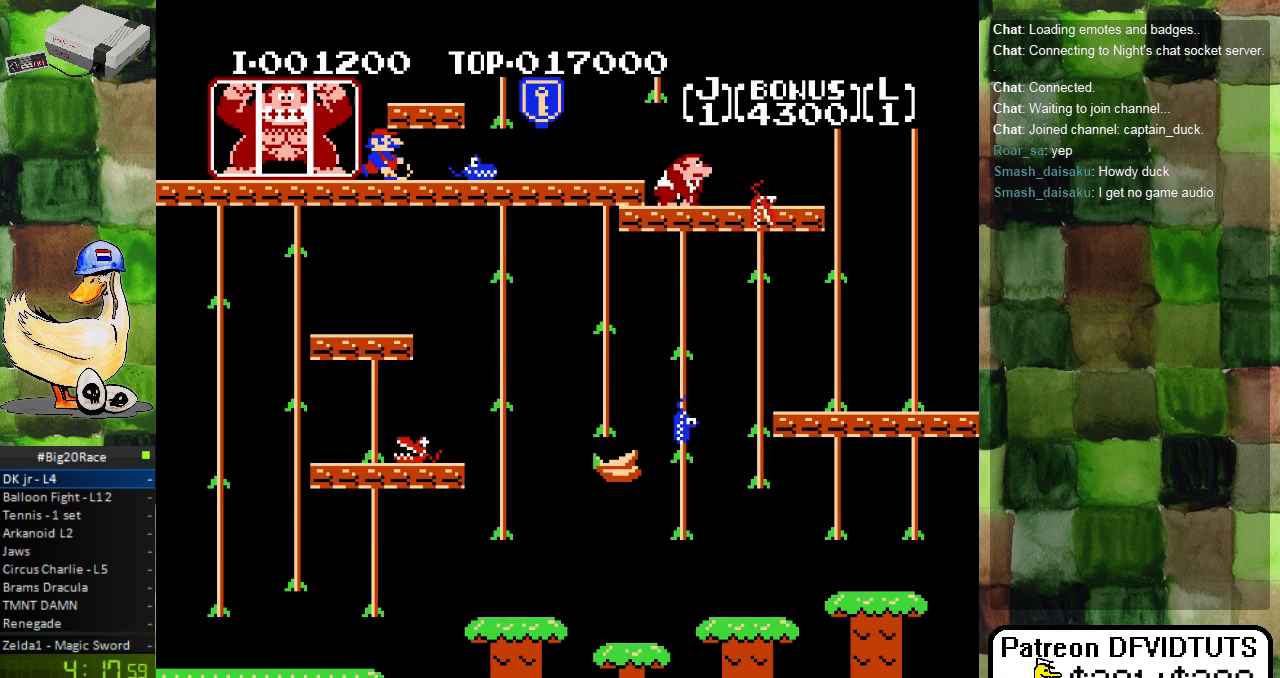
{"buttons": ["A"], "events": [[200, "DPAD_RIGHT", "up"], [250, "DPAD_LEFT", "down"], [333, "DPAD_LEFT", "up"], [383, "DPAD_LEFT", "down"], [433, "A", "down"], [450, "DPAD_LEFT", "up"]]}
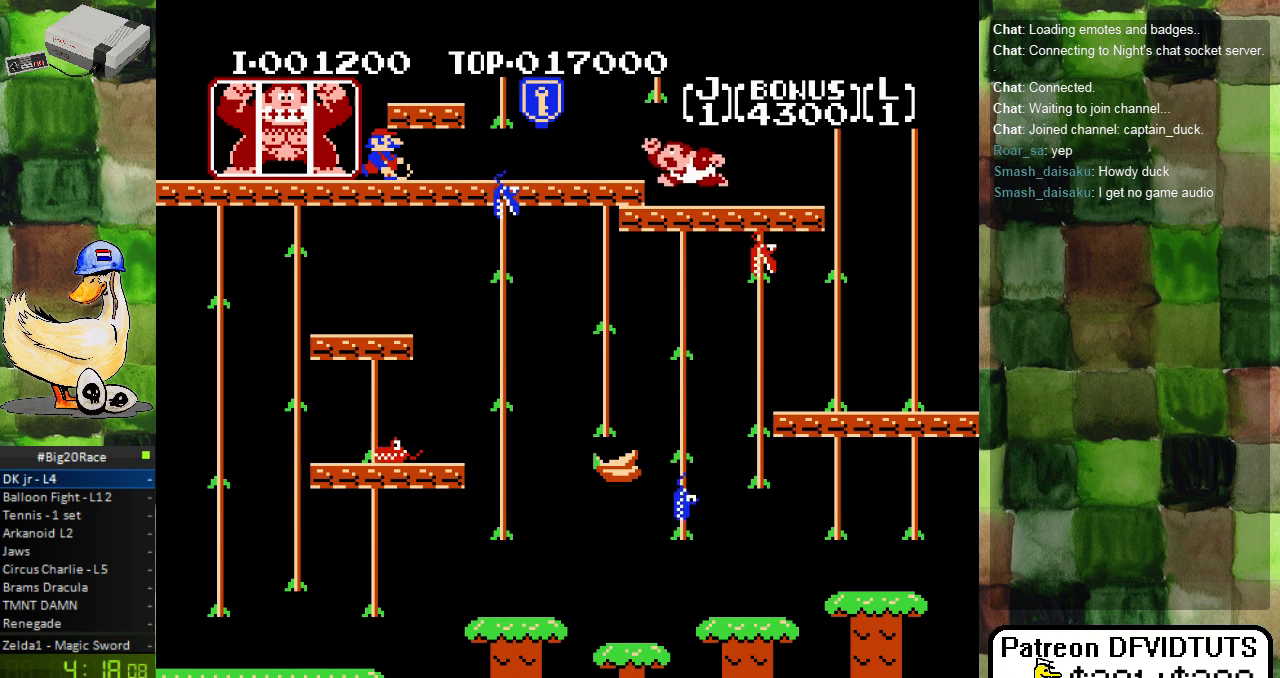
{"buttons": ["DPAD_LEFT"], "events": [[33, "A", "up"], [83, "DPAD_RIGHT", "down"], [167, "DPAD_RIGHT", "up"], [367, "DPAD_LEFT", "down"]]}
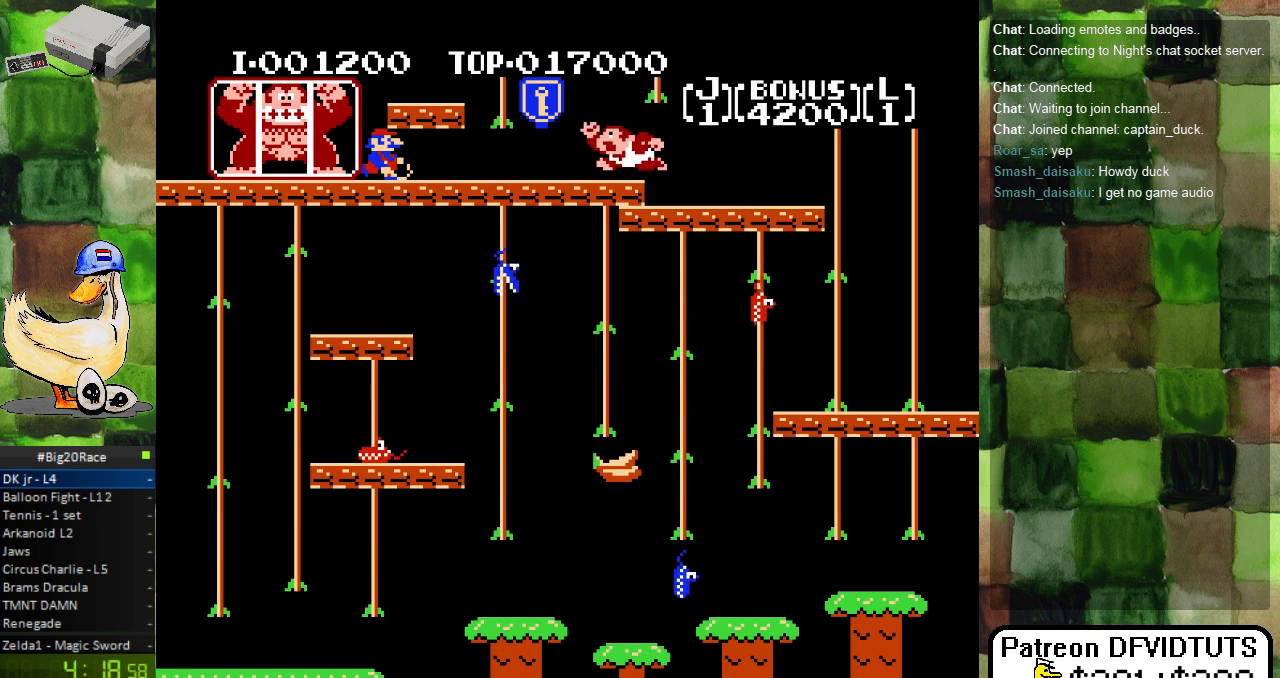
{"buttons": ["A", "DPAD_LEFT"], "events": [[483, "A", "down"]]}
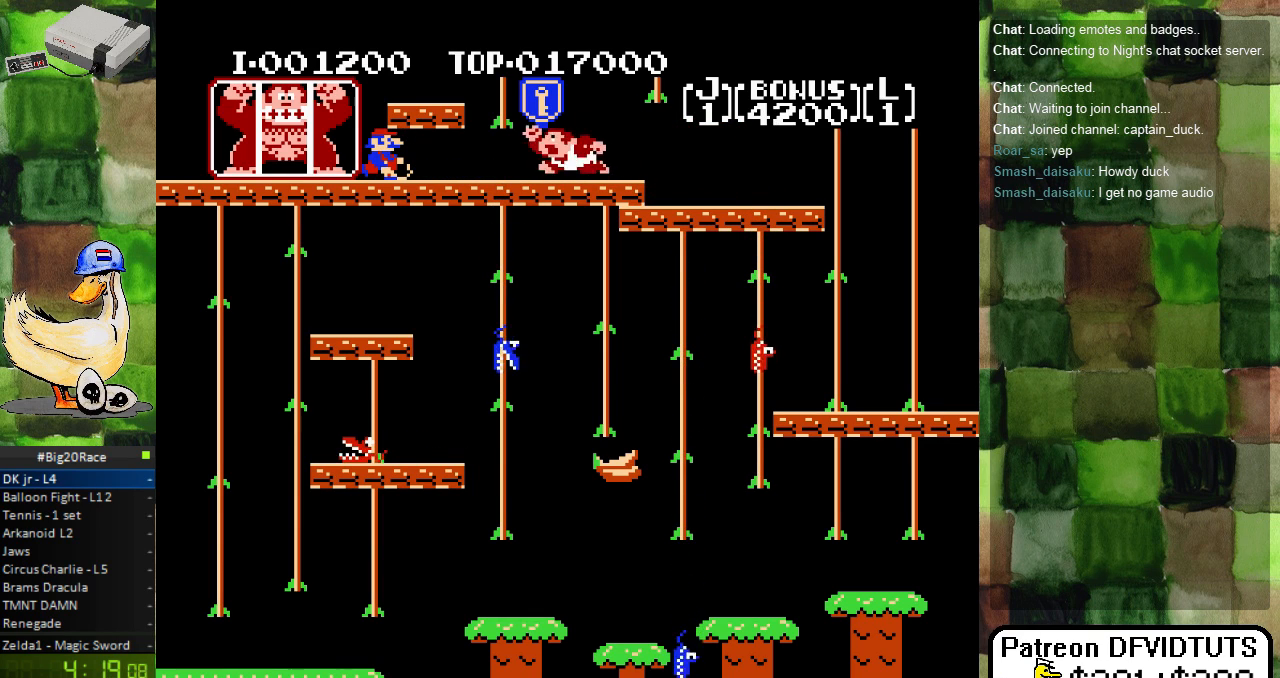
{"buttons": ["DPAD_UP"], "events": [[350, "A", "up"], [383, "DPAD_UP", "down"], [417, "DPAD_LEFT", "up"]]}
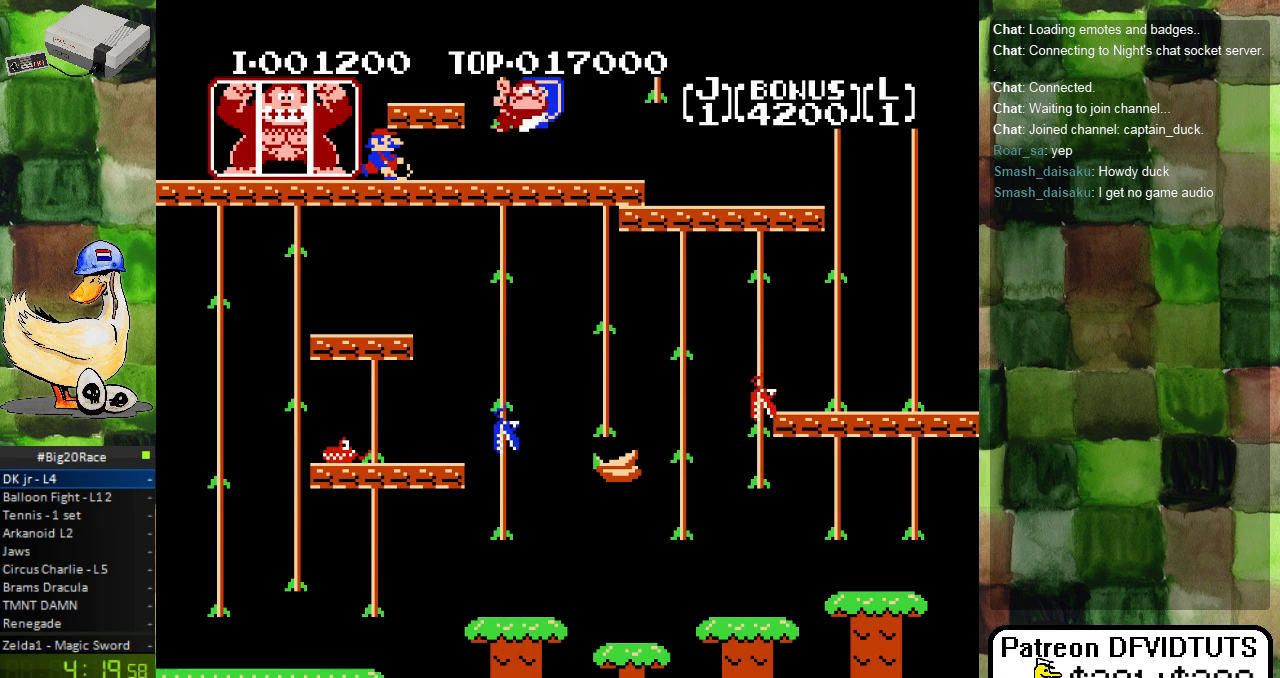
{"buttons": ["DPAD_UP"], "events": []}
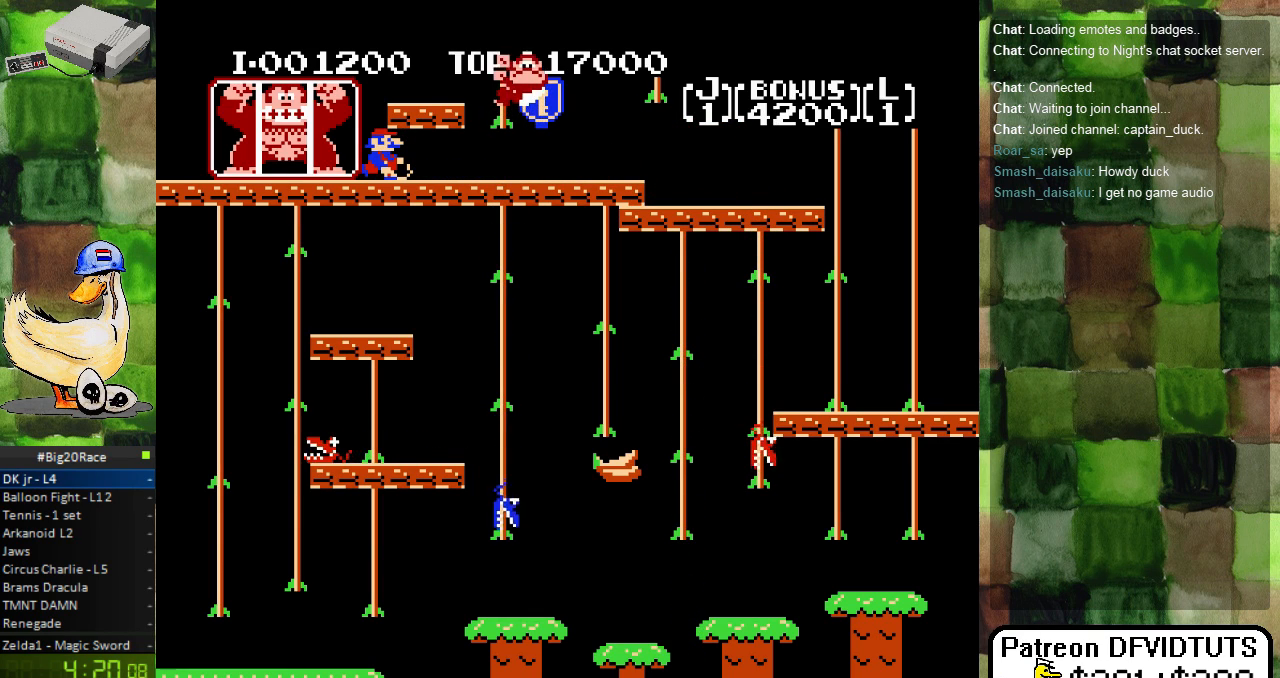
{"buttons": ["DPAD_LEFT"], "events": [[183, "DPAD_UP", "up"], [250, "DPAD_LEFT", "down"], [367, "DPAD_LEFT", "up"], [433, "DPAD_LEFT", "down"]]}
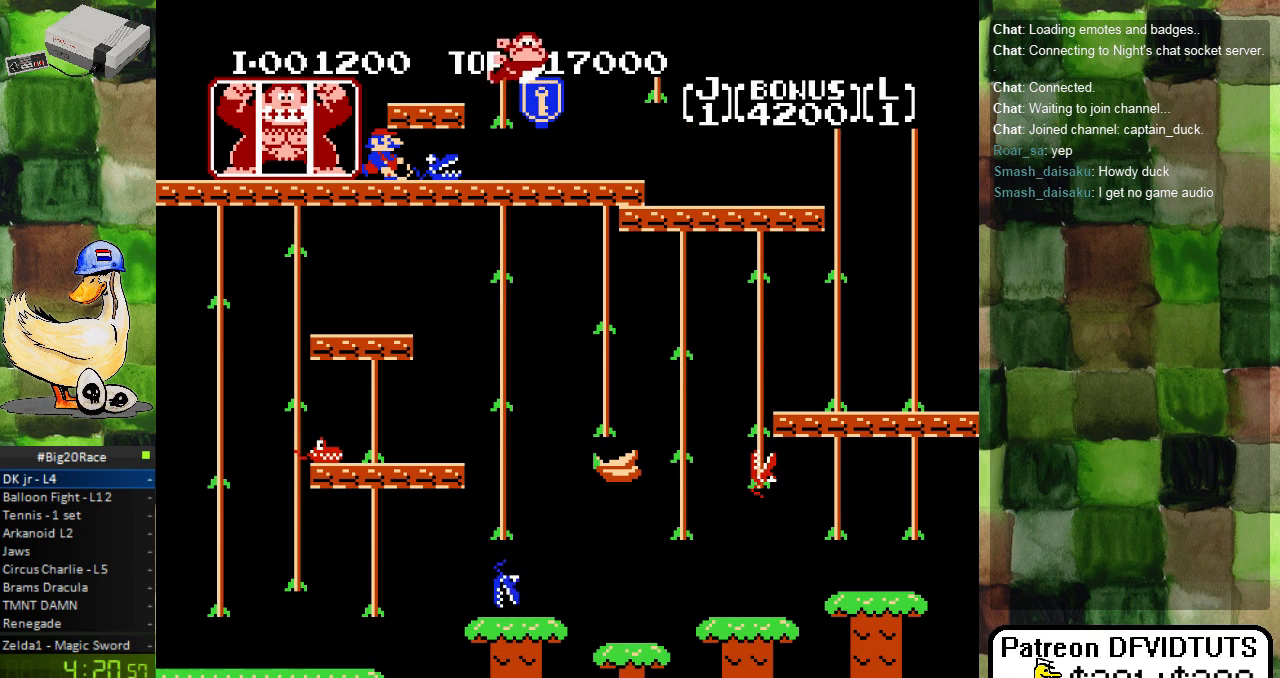
{"buttons": [], "events": [[33, "DPAD_LEFT", "up"], [83, "DPAD_LEFT", "down"], [150, "DPAD_LEFT", "up"]]}
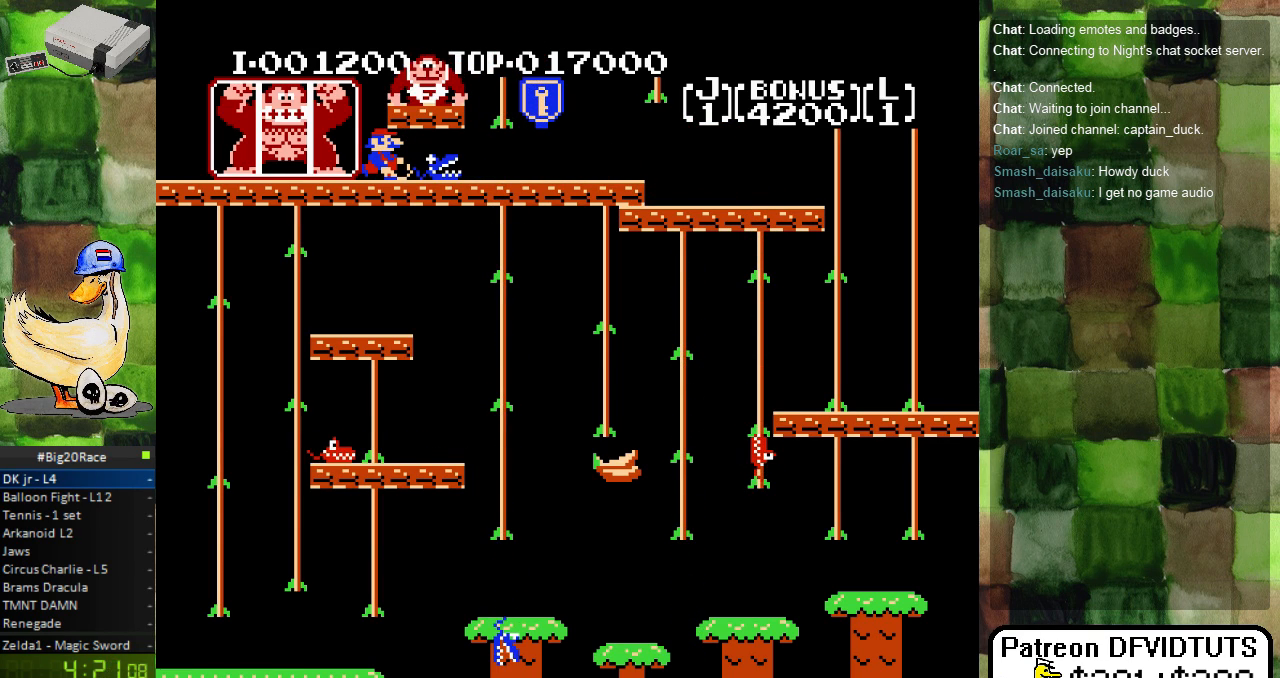
{"buttons": [], "events": []}
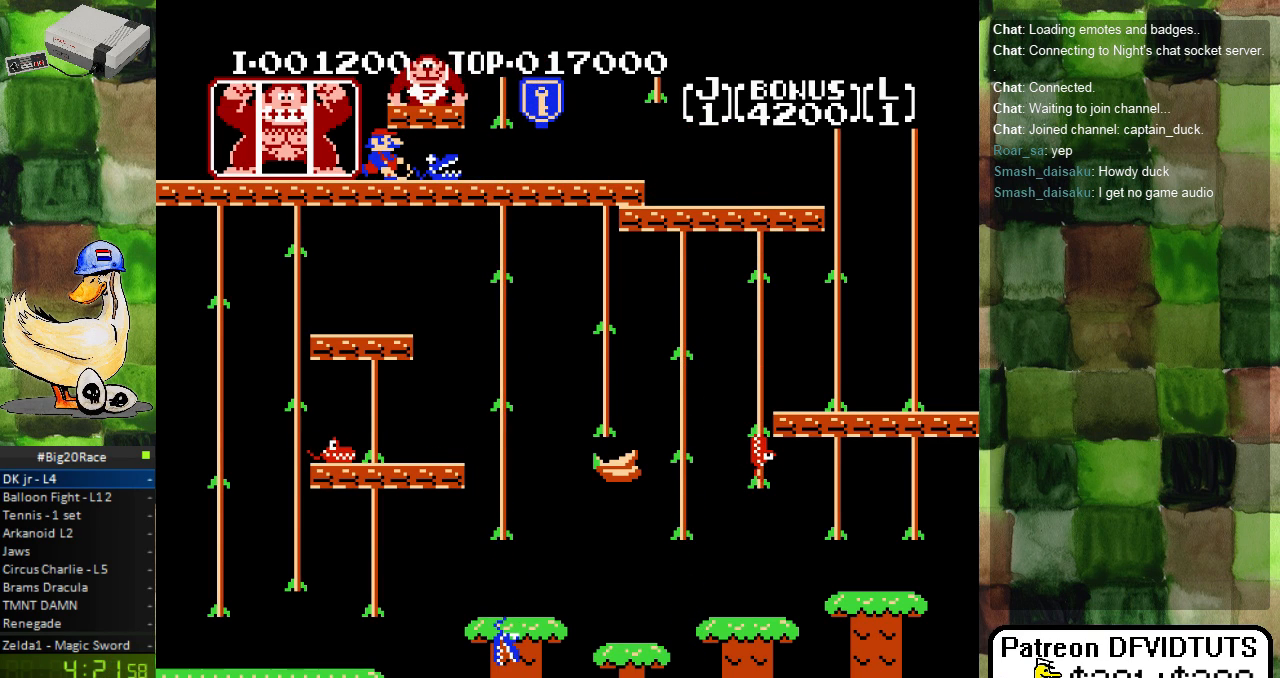
{"buttons": [], "events": []}
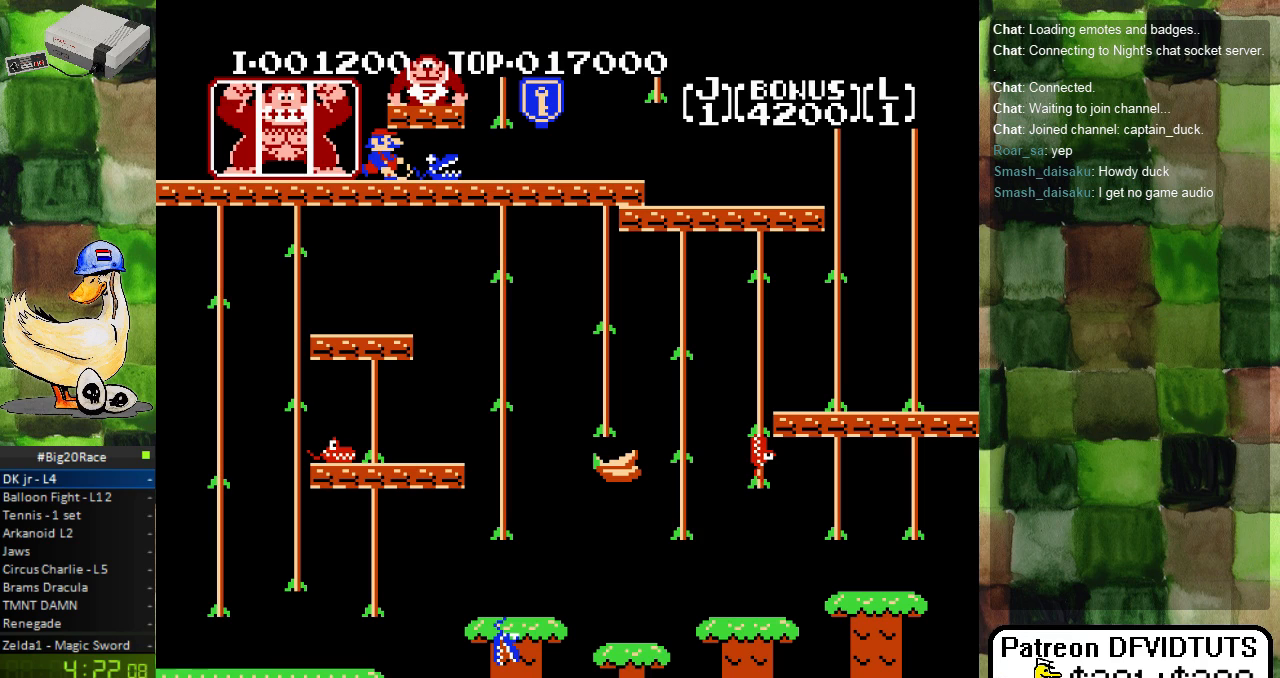
{"buttons": [], "events": []}
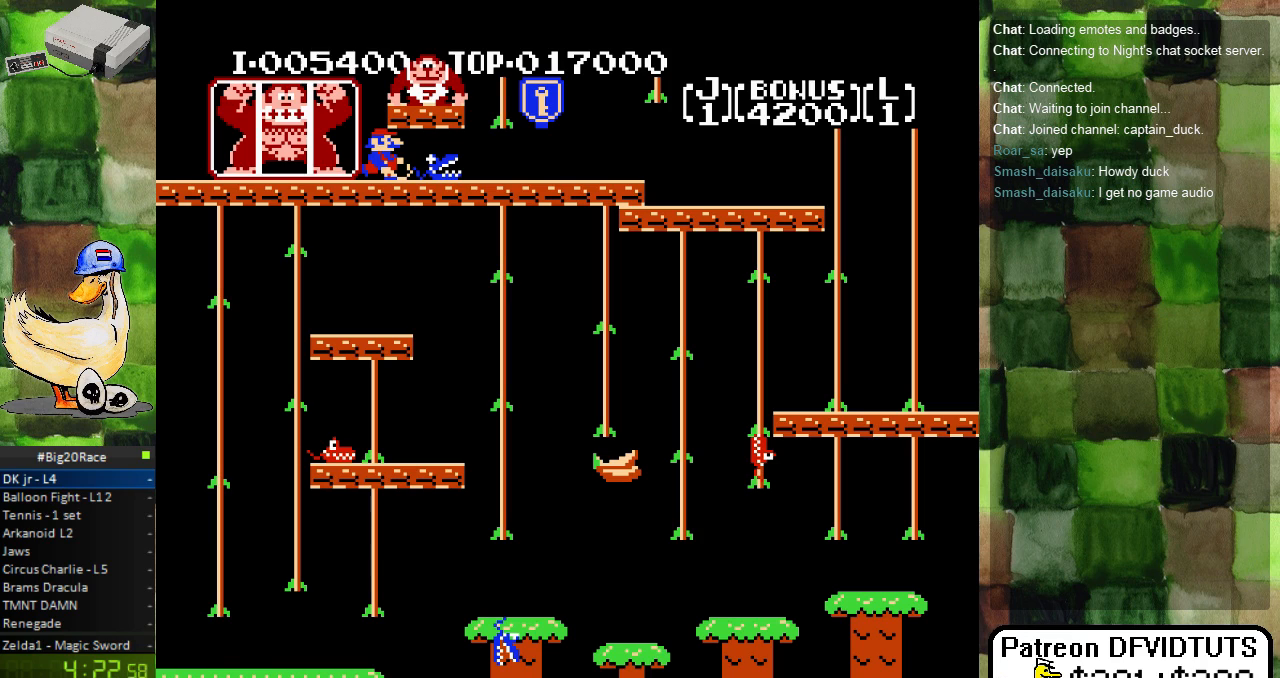
{"buttons": [], "events": []}
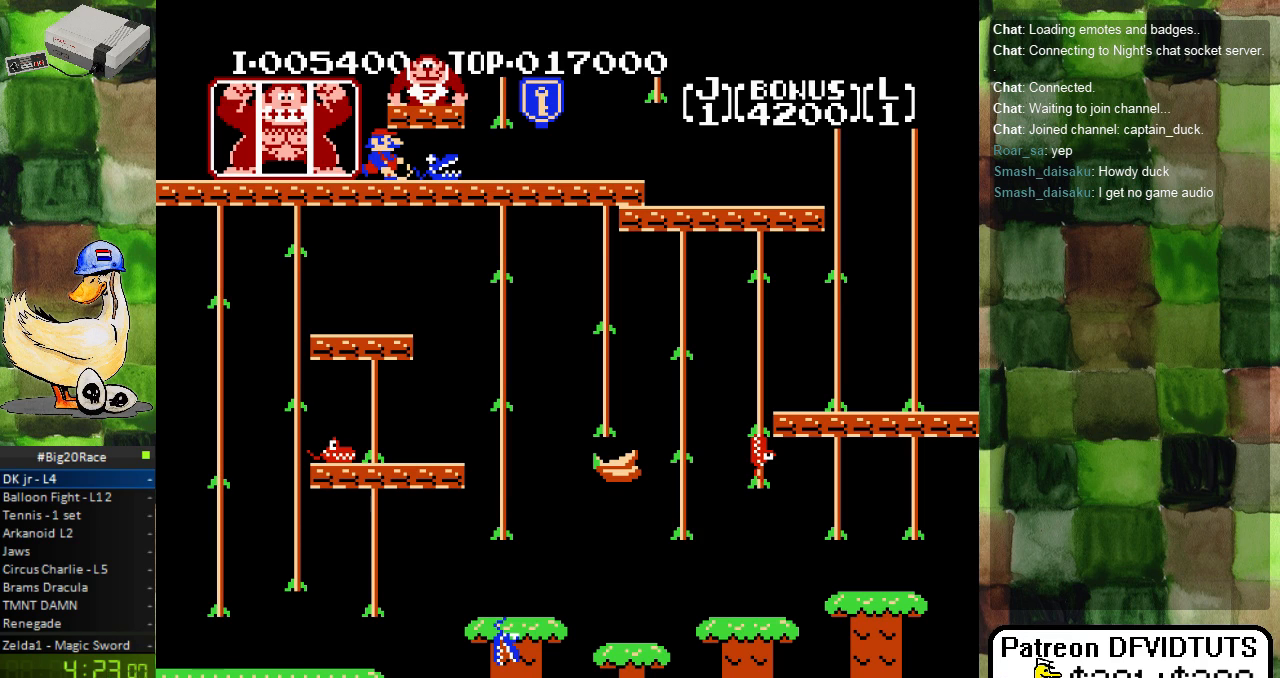
{"buttons": [], "events": []}
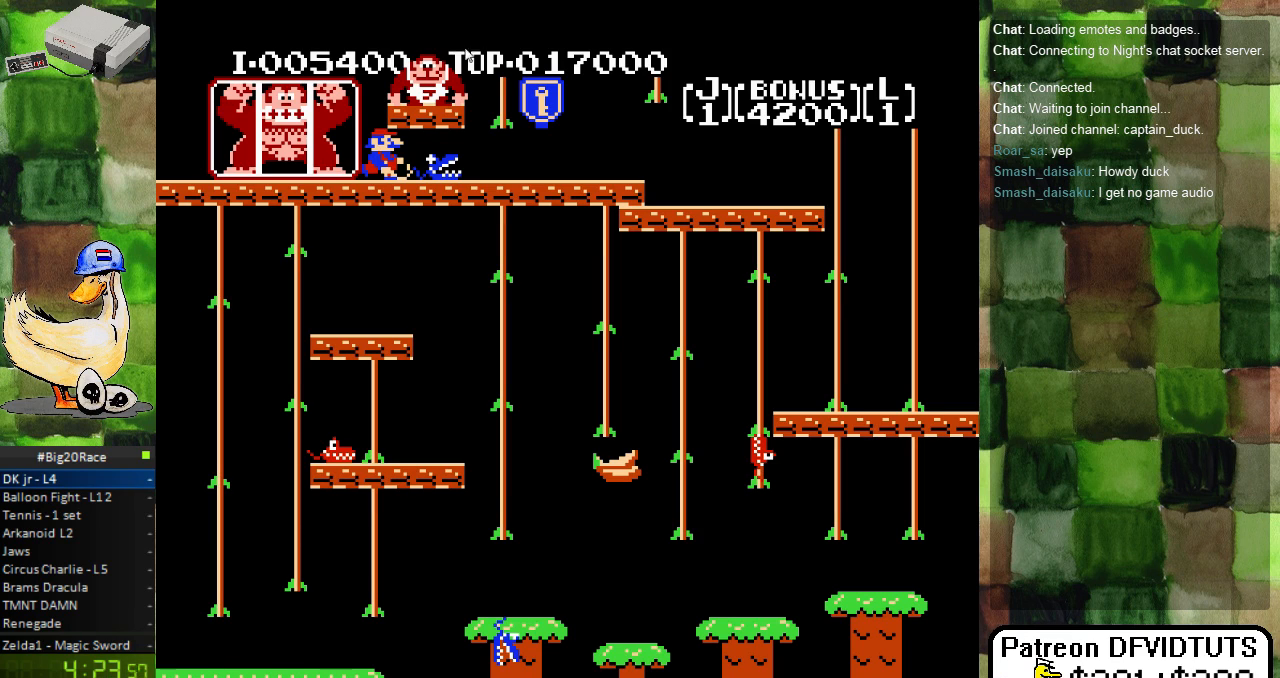
{"buttons": [], "events": []}
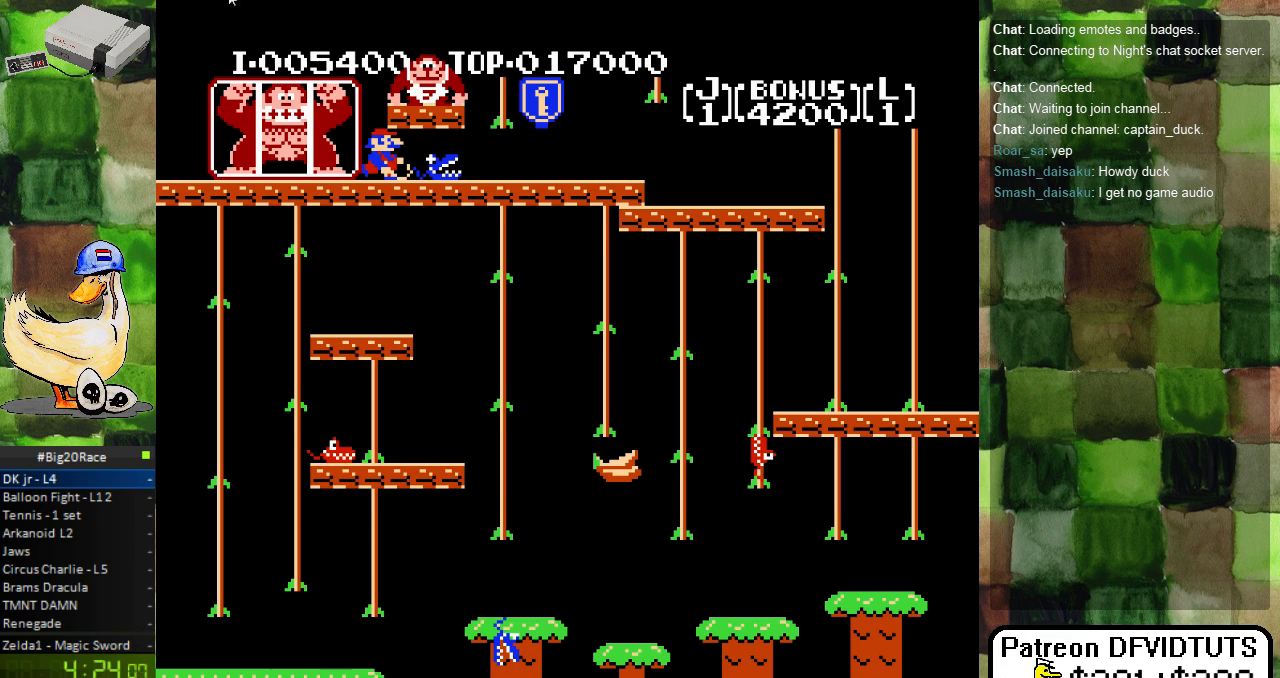
{"buttons": [], "events": []}
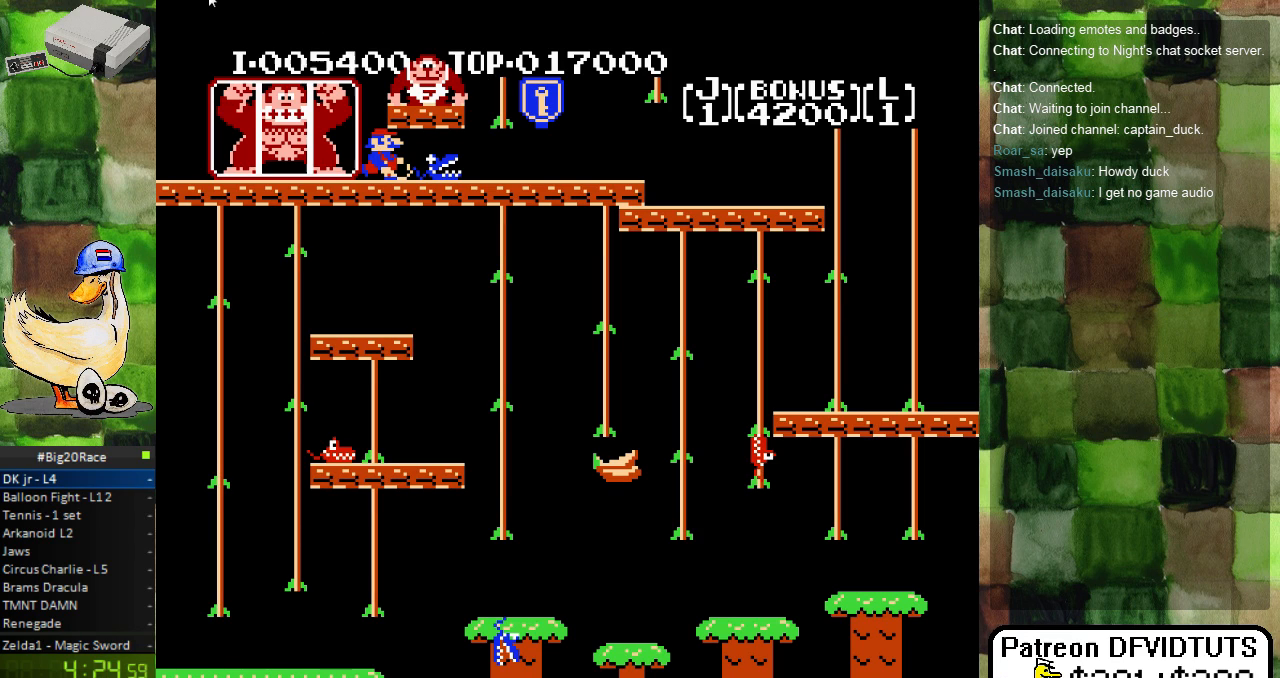
{"buttons": [], "events": []}